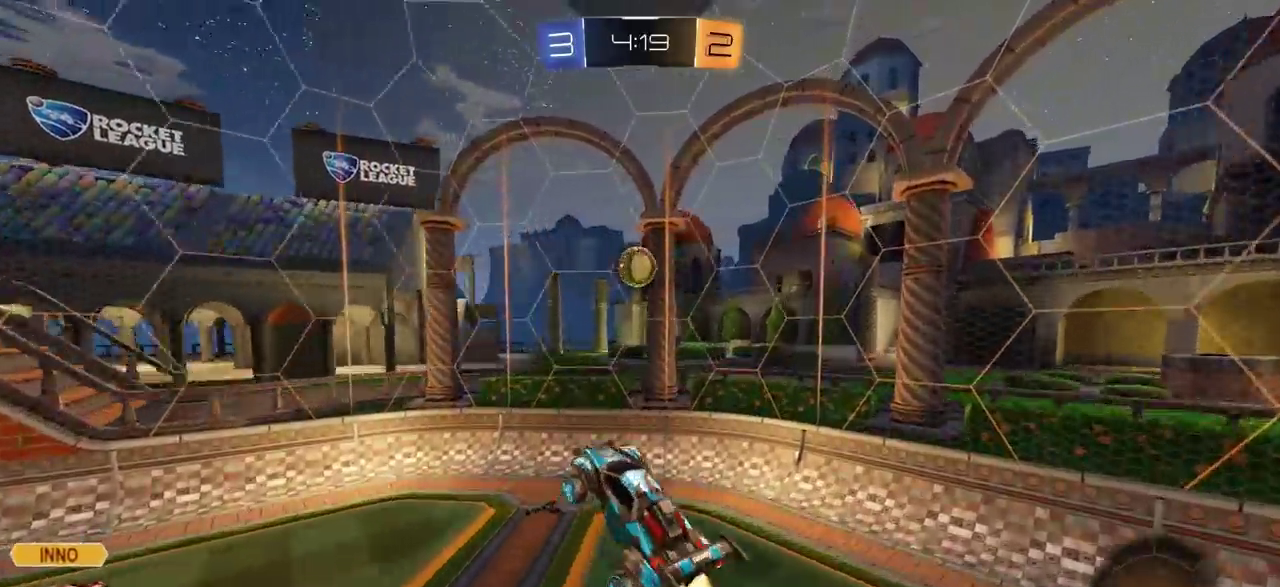
Gameplay with a controller (PlayStation layout); each line is a JSON object with the inputs held at the frame after it (dt_ms = milliseconds from this image to that frame). "events" lists button and stick changes between this image and that frame as [ms after this image, input, new state], when the widget could be followed in between. Not read: R1.
{"dt_ms": 700, "buttons": [], "left_stick": "center", "right_stick": "center", "events": [[83, "left_stick", "right"], [217, "left_stick", "center"], [233, "CIRCLE", "up"], [483, "CIRCLE", "down"], [550, "CIRCLE", "up"]]}
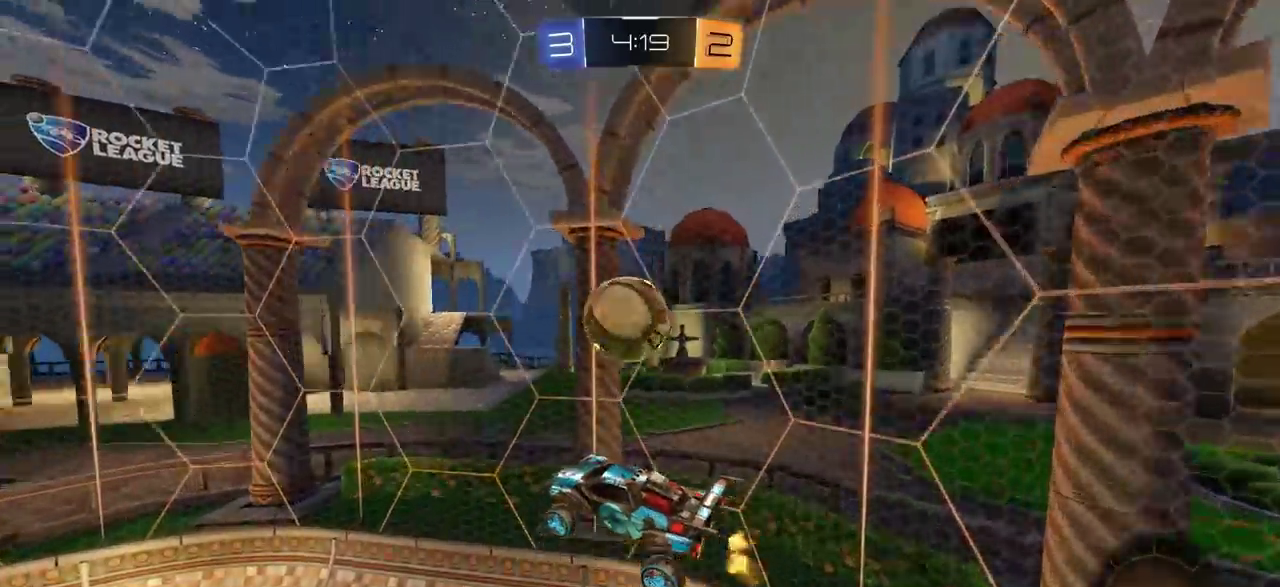
{"dt_ms": 400, "buttons": ["R2"], "left_stick": "up-left", "right_stick": "center", "events": [[233, "left_stick", "down-right"], [250, "L1", "down"], [333, "left_stick", "up-left"], [367, "R2", "down"], [400, "L1", "up"]]}
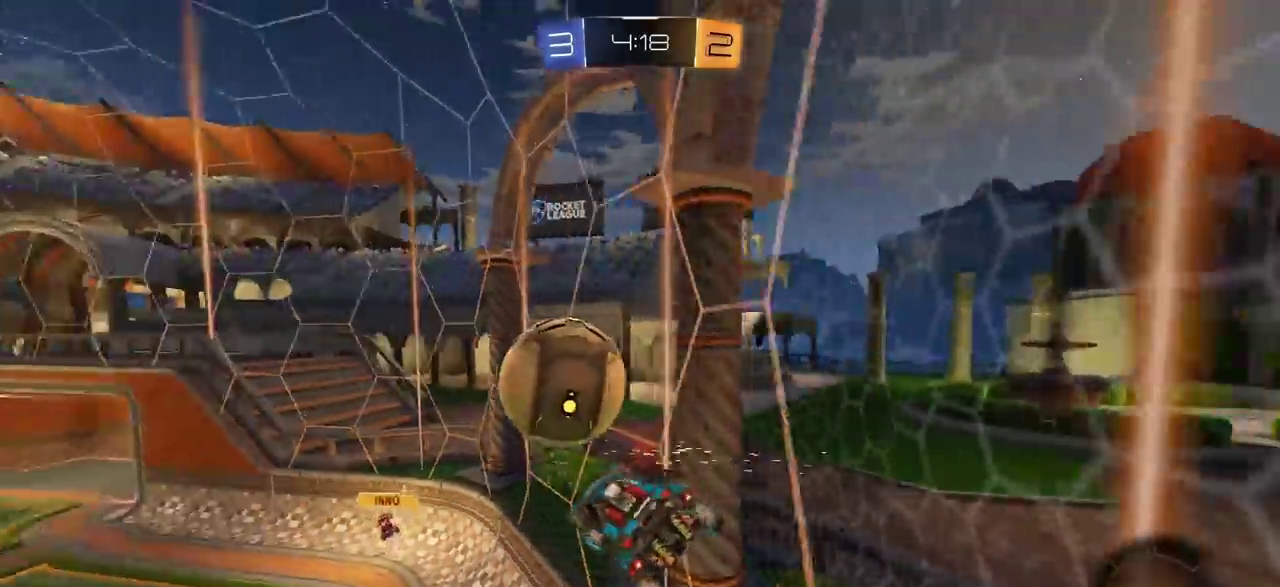
{"dt_ms": 400, "buttons": ["CIRCLE", "R2"], "left_stick": "up-left", "right_stick": "center", "events": [[17, "left_stick", "up"], [150, "left_stick", "up-left"], [200, "left_stick", "down-right"], [217, "CIRCLE", "down"], [283, "left_stick", "up-left"]]}
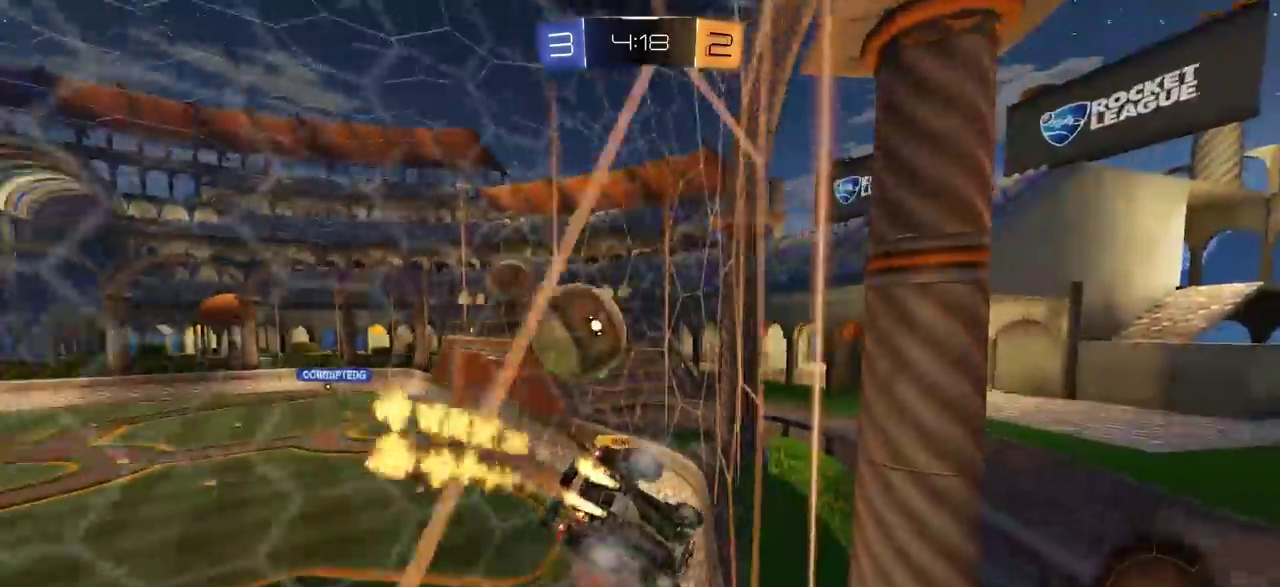
{"dt_ms": 700, "buttons": ["CIRCLE", "R2"], "left_stick": "center", "right_stick": "center", "events": [[100, "left_stick", "center"]]}
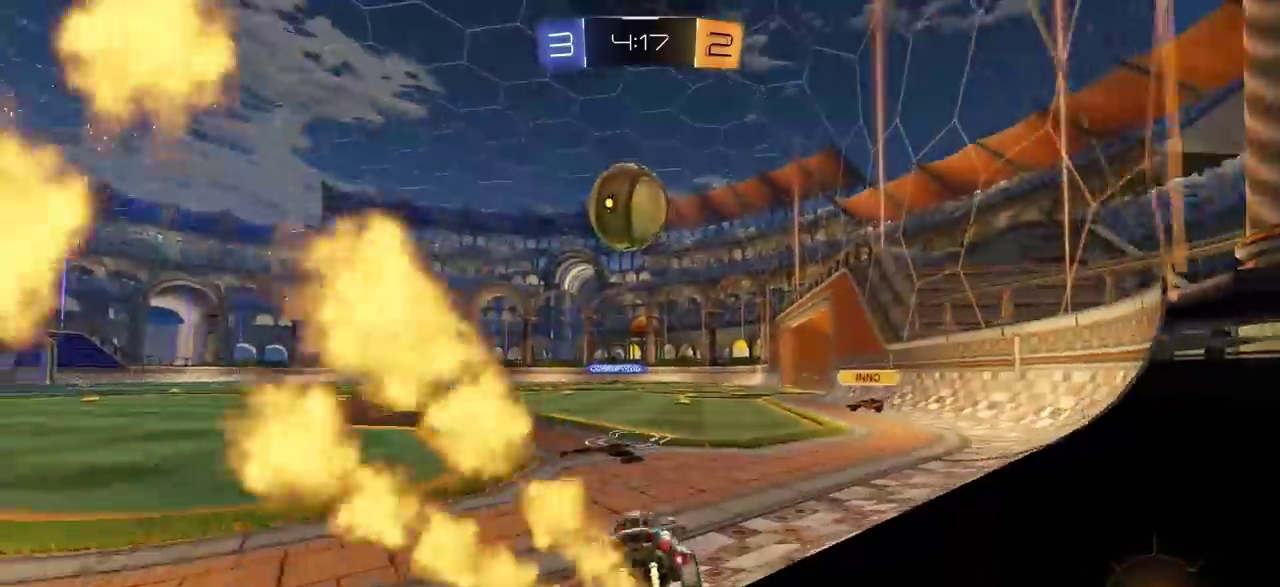
{"dt_ms": 400, "buttons": [], "left_stick": "up-left", "right_stick": "center", "events": [[100, "CROSS", "down"], [267, "left_stick", "right"], [283, "CROSS", "up"], [333, "left_stick", "center"], [383, "CIRCLE", "up"], [383, "R2", "up"], [400, "left_stick", "up-left"]]}
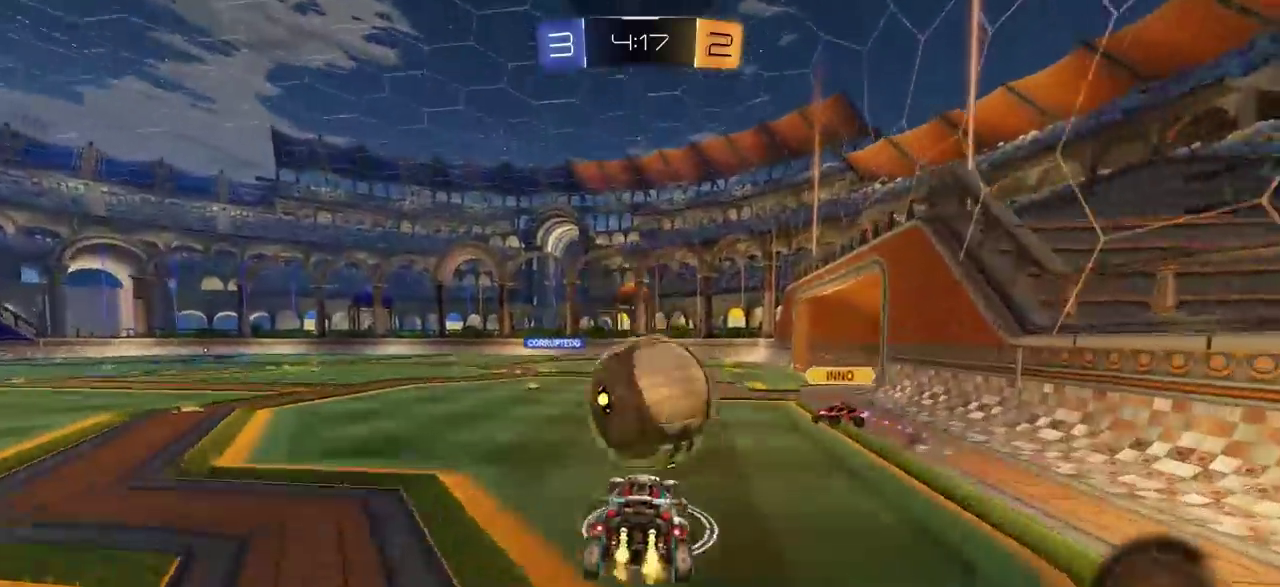
{"dt_ms": 500, "buttons": ["L1"], "left_stick": "left", "right_stick": "center", "events": [[83, "L1", "down"], [150, "CROSS", "down"], [150, "left_stick", "down-right"], [200, "left_stick", "up-left"], [267, "left_stick", "left"], [500, "CROSS", "up"]]}
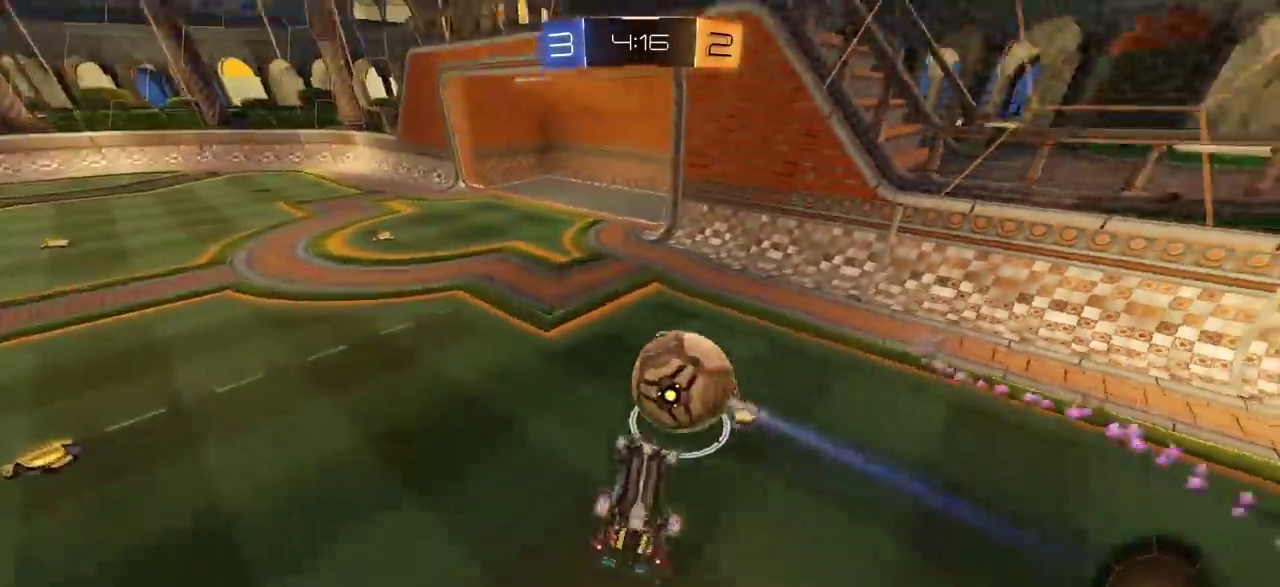
{"dt_ms": 500, "buttons": [], "left_stick": "down", "right_stick": "center", "events": [[117, "TRIANGLE", "down"], [250, "TRIANGLE", "up"], [283, "L1", "up"], [367, "left_stick", "up-right"], [483, "left_stick", "down"]]}
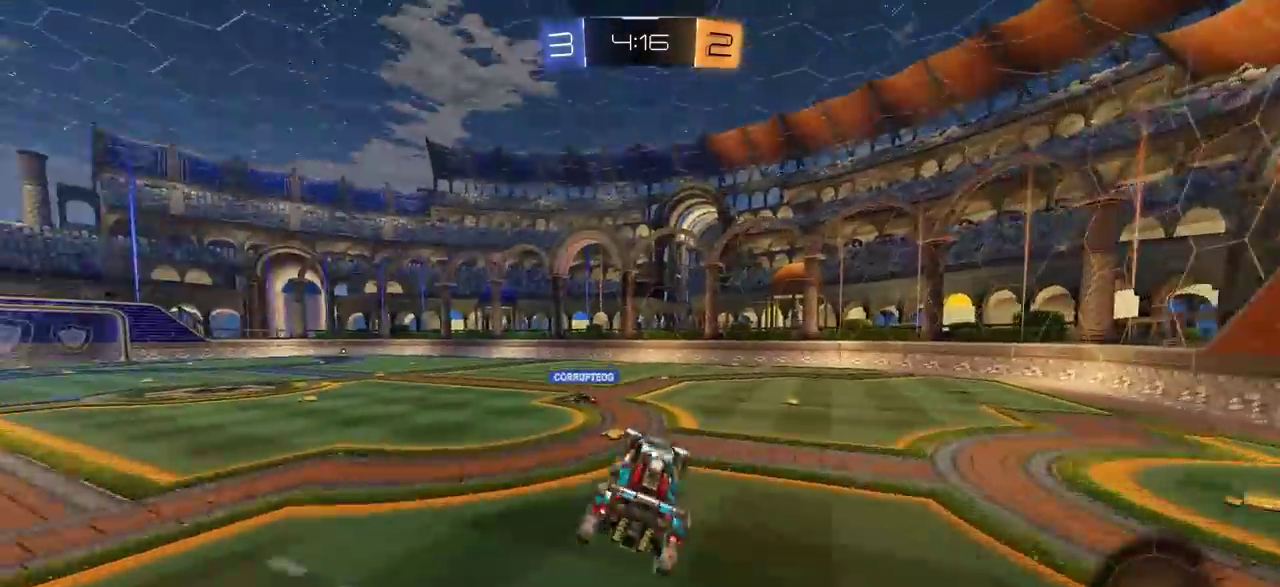
{"dt_ms": 300, "buttons": [], "left_stick": "down-right", "right_stick": "center", "events": [[67, "left_stick", "center"], [200, "TRIANGLE", "down"], [283, "left_stick", "down-right"], [300, "TRIANGLE", "up"]]}
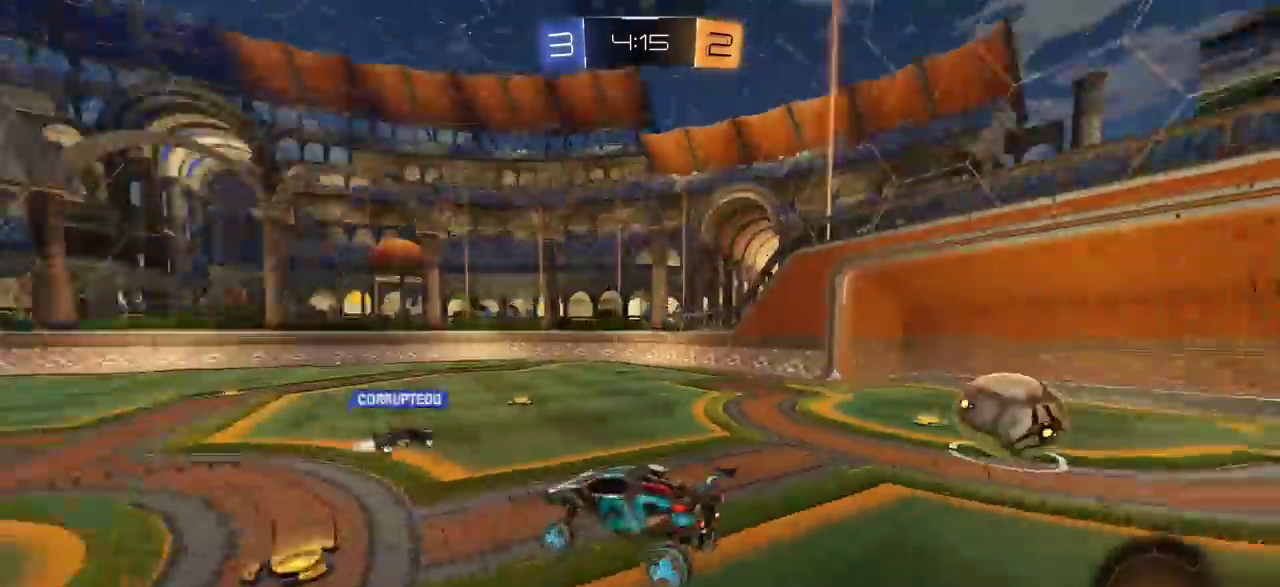
{"dt_ms": 800, "buttons": [], "left_stick": "center", "right_stick": "center", "events": [[167, "left_stick", "center"], [233, "R2", "down"], [367, "CROSS", "down"], [383, "left_stick", "up"], [417, "L1", "down"], [450, "CROSS", "up"], [500, "CROSS", "down"], [600, "L1", "up"], [617, "left_stick", "center"], [633, "R2", "up"], [683, "CROSS", "up"]]}
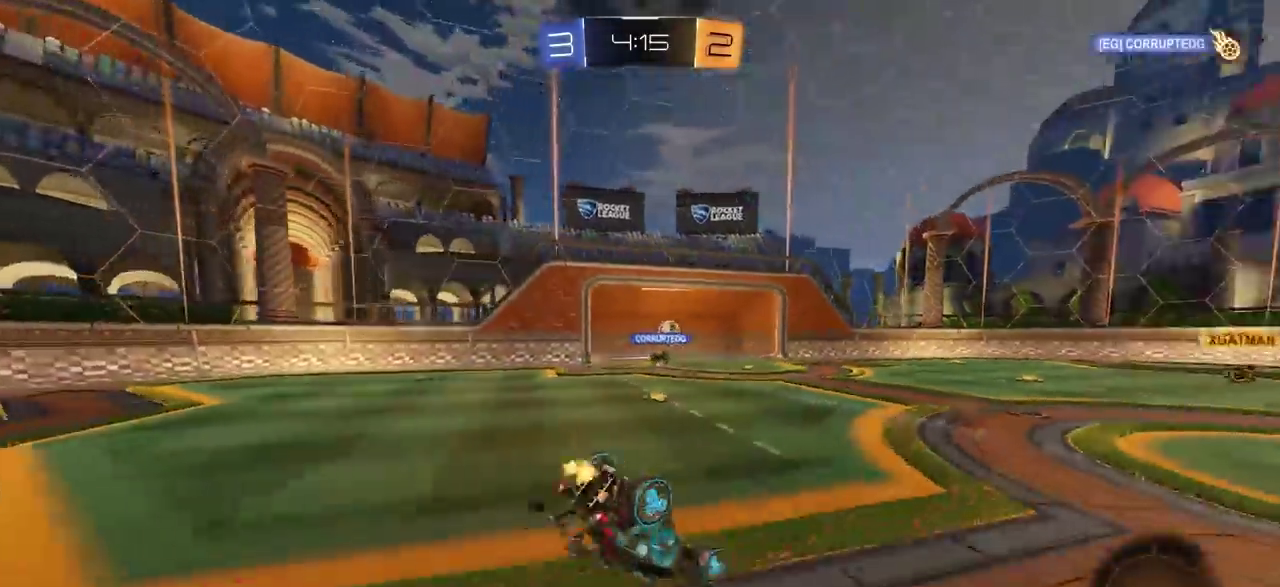
{"dt_ms": 400, "buttons": [], "left_stick": "center", "right_stick": "center", "events": [[67, "TRIANGLE", "down"], [183, "TRIANGLE", "up"]]}
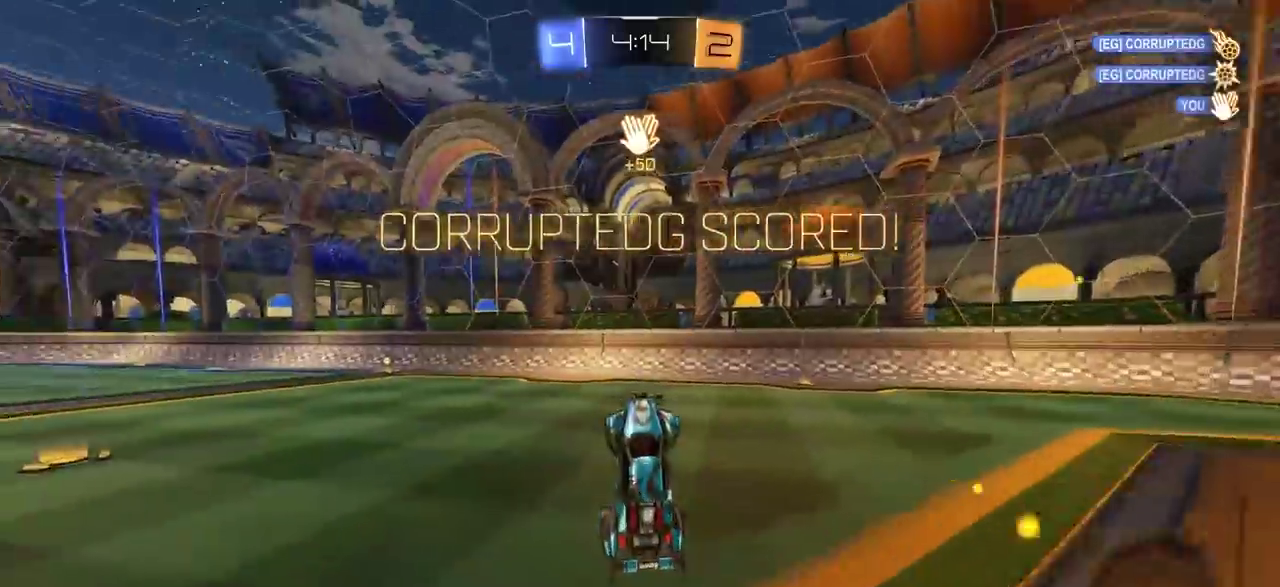
{"dt_ms": 500, "buttons": ["R2"], "left_stick": "center", "right_stick": "center", "events": [[433, "R2", "down"]]}
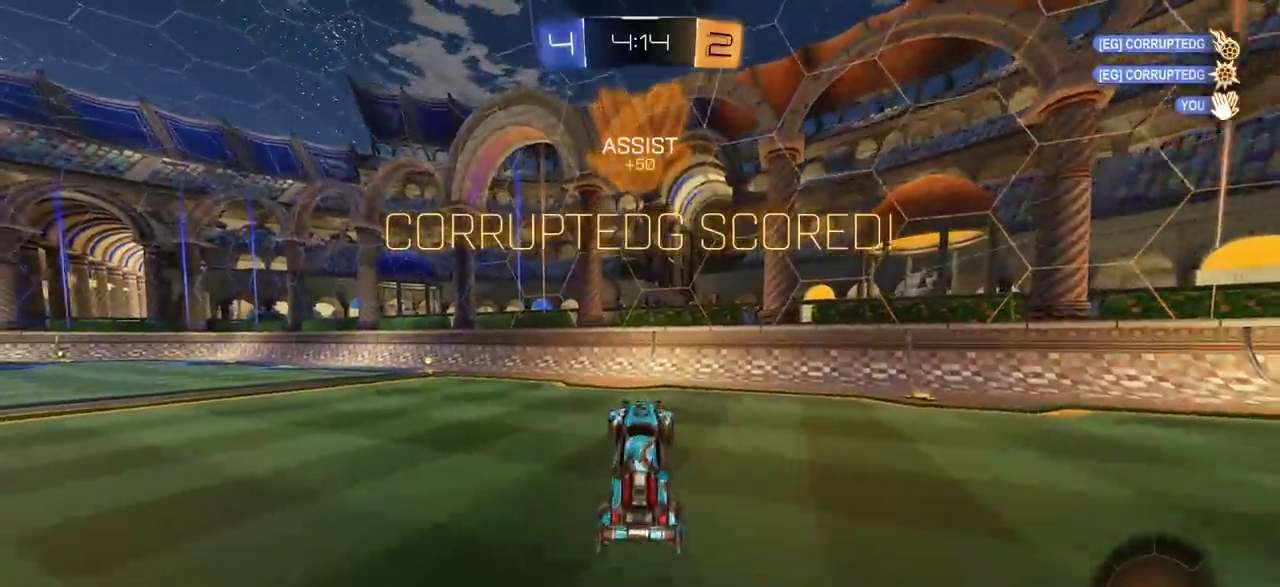
{"dt_ms": 500, "buttons": ["R2"], "left_stick": "left", "right_stick": "center", "events": [[83, "left_stick", "left"]]}
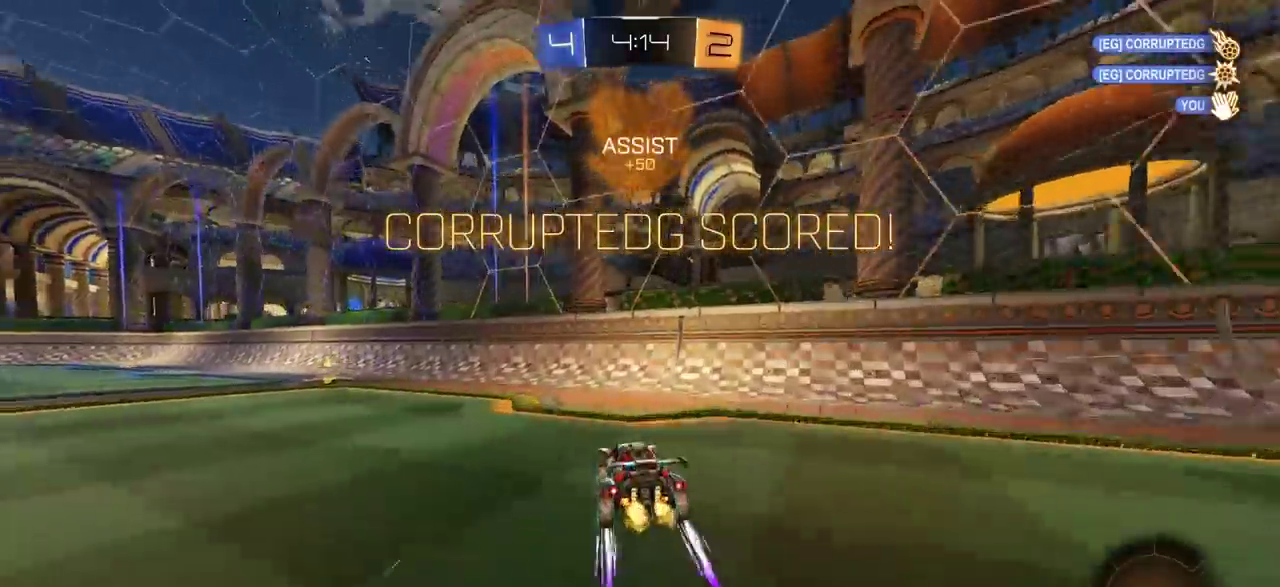
{"dt_ms": 600, "buttons": ["R2"], "left_stick": "left", "right_stick": "center", "events": []}
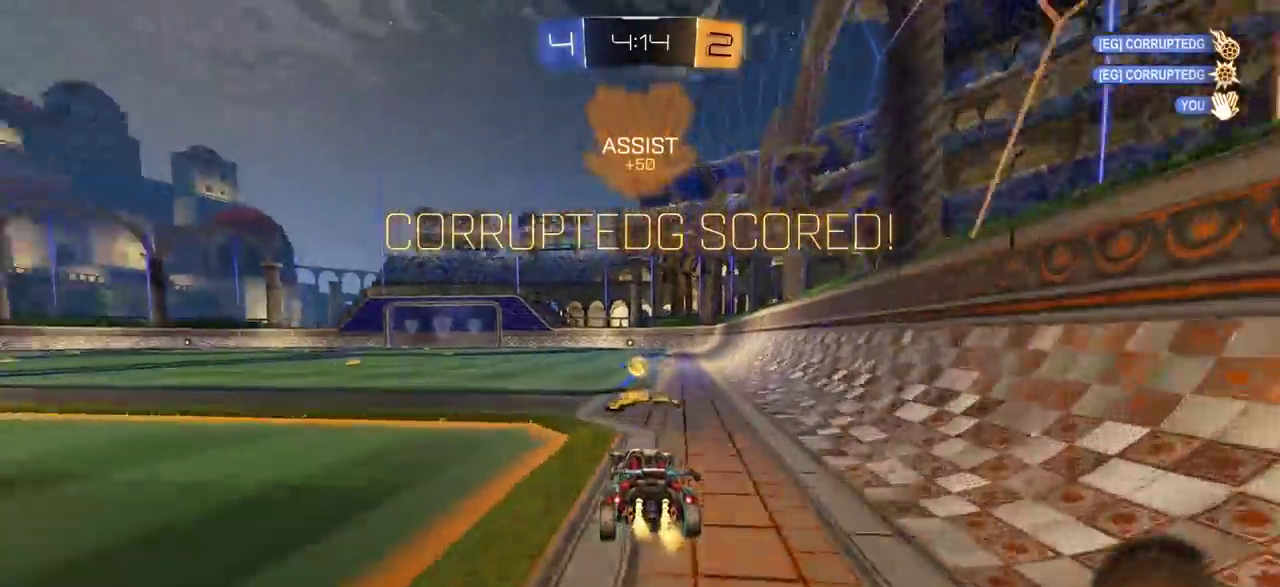
{"dt_ms": 400, "buttons": [], "left_stick": "up-right", "right_stick": "center"}
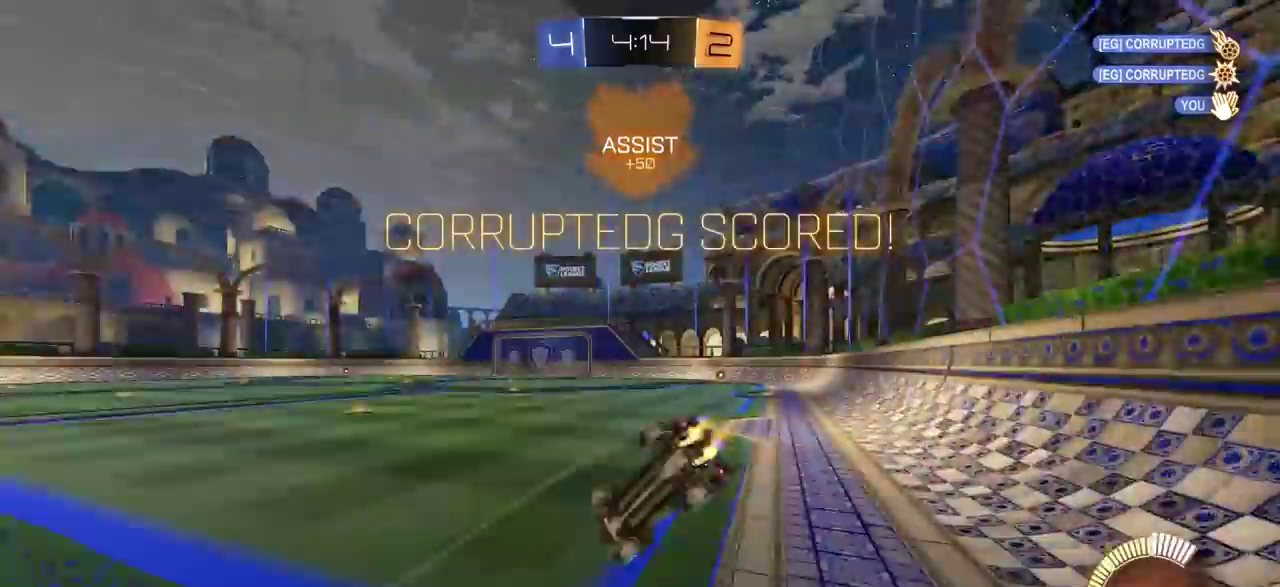
{"dt_ms": 500, "buttons": [], "left_stick": "center", "right_stick": "center"}